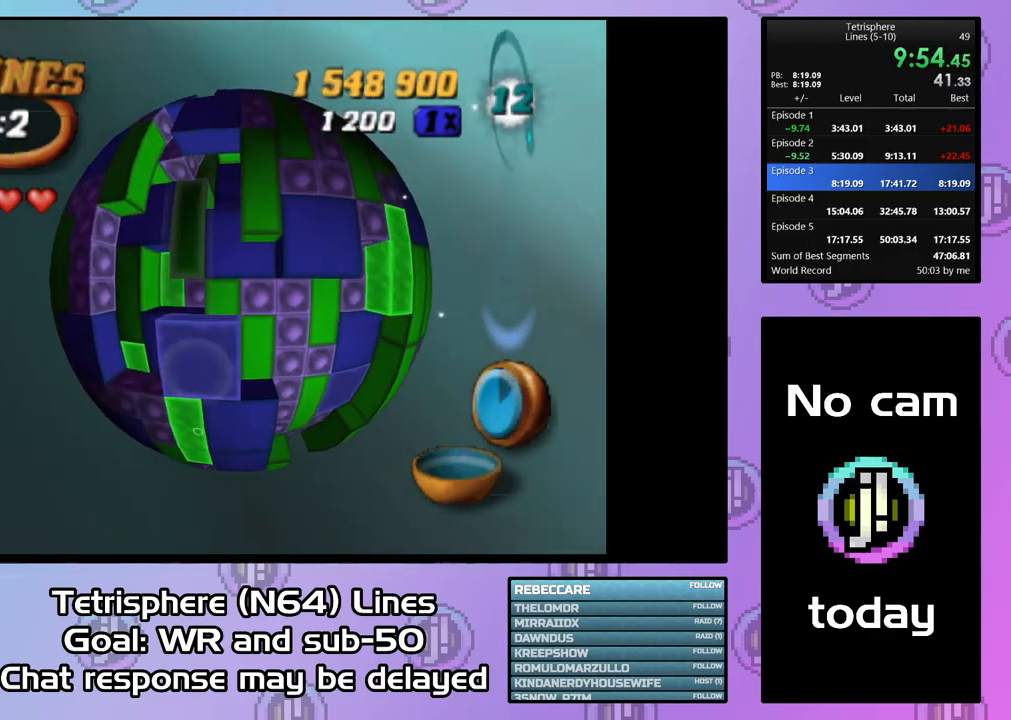
Gameplay with a controller (PlayStation layout); each line is a JSON object with the inputs held at the frame after it. "events" lists button and stick changes between this image and that frame as [ms after this image, input, new state], when the widget could be followed in between. Not read: L3 R3 left_stick.
{"buttons": [], "right_stick": "center", "events": [[200, "SQUARE", "up"], [233, "DPAD_DOWN", "down"], [367, "DPAD_DOWN", "up"], [400, "DPAD_DOWN", "down"], [500, "DPAD_DOWN", "up"]]}
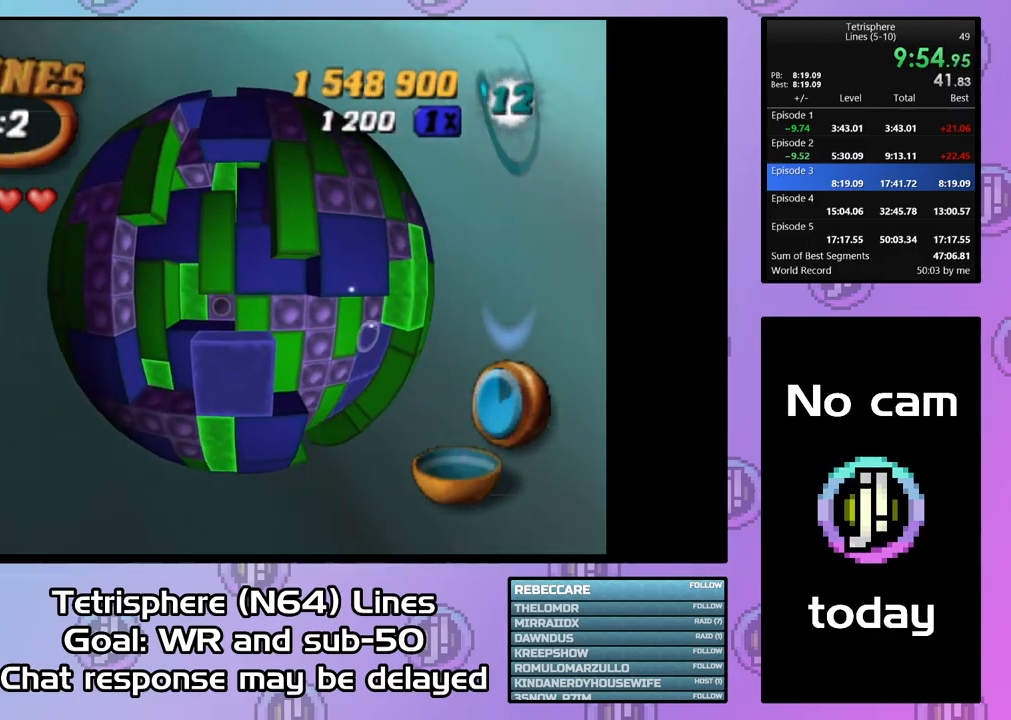
{"buttons": ["SQUARE"], "right_stick": "center", "events": [[33, "DPAD_DOWN", "down"], [133, "DPAD_DOWN", "up"], [167, "SQUARE", "down"], [300, "DPAD_RIGHT", "down"], [433, "DPAD_RIGHT", "up"]]}
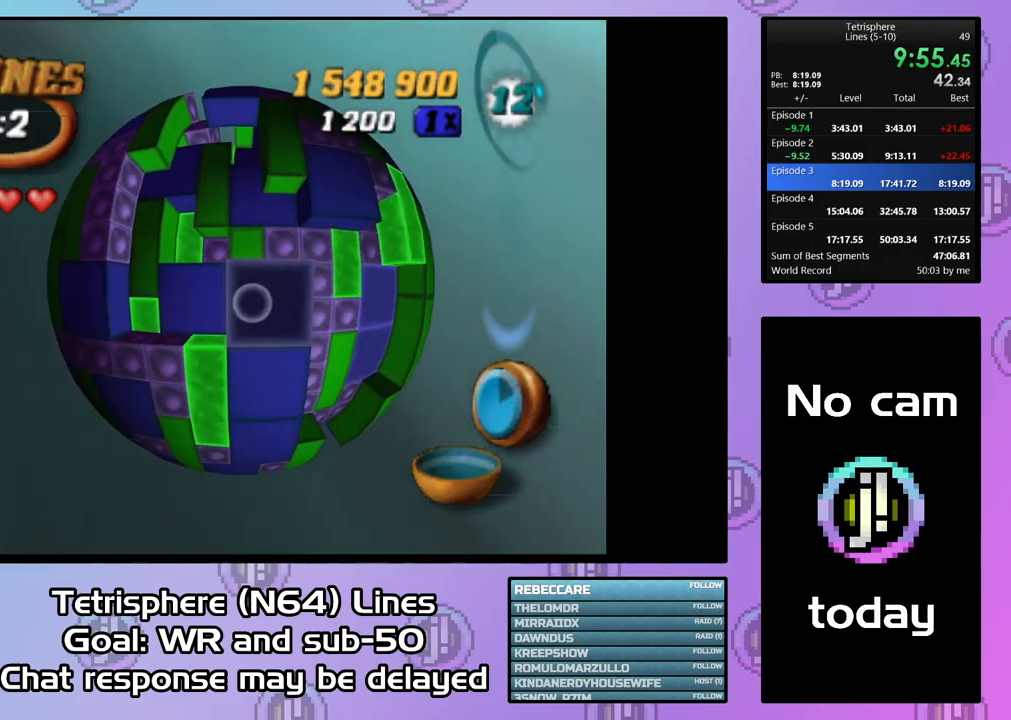
{"buttons": [], "right_stick": "center", "events": [[33, "SQUARE", "up"], [100, "DPAD_UP", "down"], [167, "DPAD_UP", "up"], [233, "DPAD_UP", "down"], [333, "DPAD_UP", "up"], [400, "DPAD_UP", "down"], [500, "DPAD_UP", "up"]]}
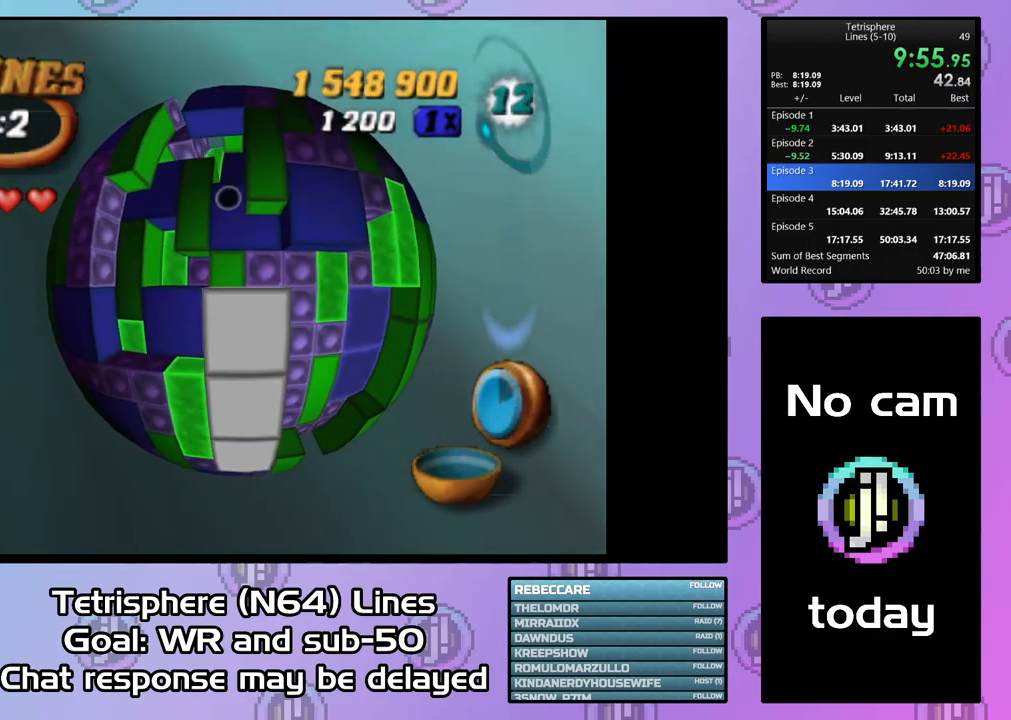
{"buttons": ["DPAD_RIGHT"], "right_stick": "center", "events": [[100, "DPAD_LEFT", "down"], [200, "DPAD_LEFT", "up"], [367, "DPAD_RIGHT", "down"], [467, "DPAD_RIGHT", "up"], [500, "DPAD_RIGHT", "down"]]}
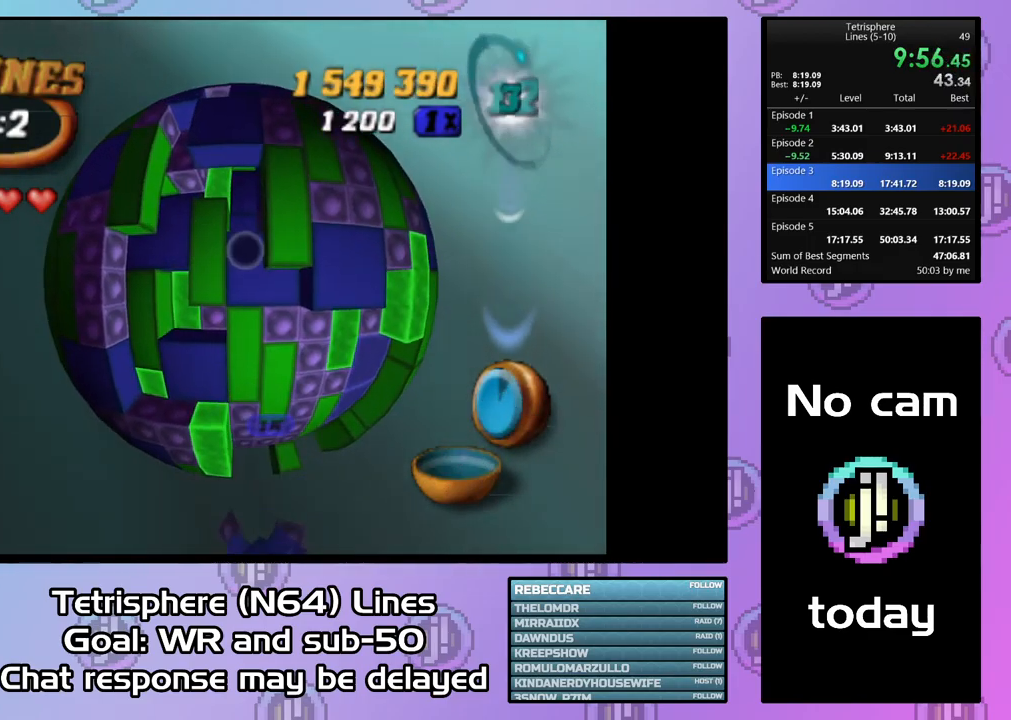
{"buttons": ["SQUARE"], "right_stick": "center", "events": [[134, "DPAD_RIGHT", "up"], [167, "SQUARE", "down"], [334, "DPAD_DOWN", "down"], [434, "DPAD_DOWN", "up"]]}
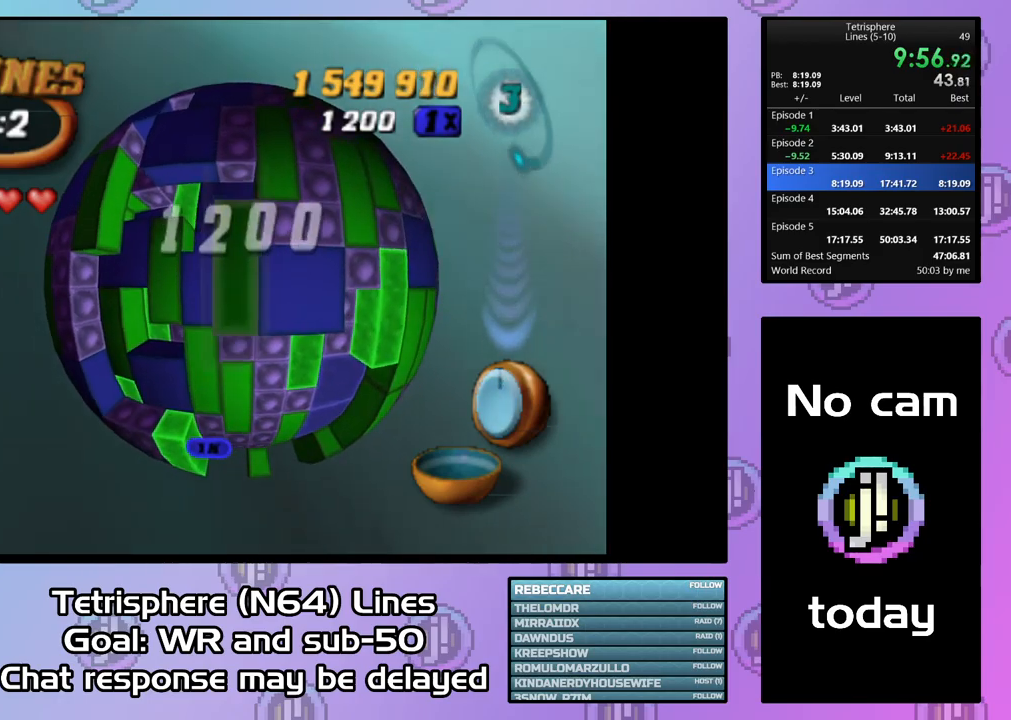
{"buttons": ["DPAD_RIGHT"], "right_stick": "center", "events": [[34, "DPAD_LEFT", "down"], [134, "DPAD_LEFT", "up"], [167, "DPAD_LEFT", "down"], [267, "DPAD_LEFT", "up"], [267, "SQUARE", "up"], [334, "DPAD_RIGHT", "down"]]}
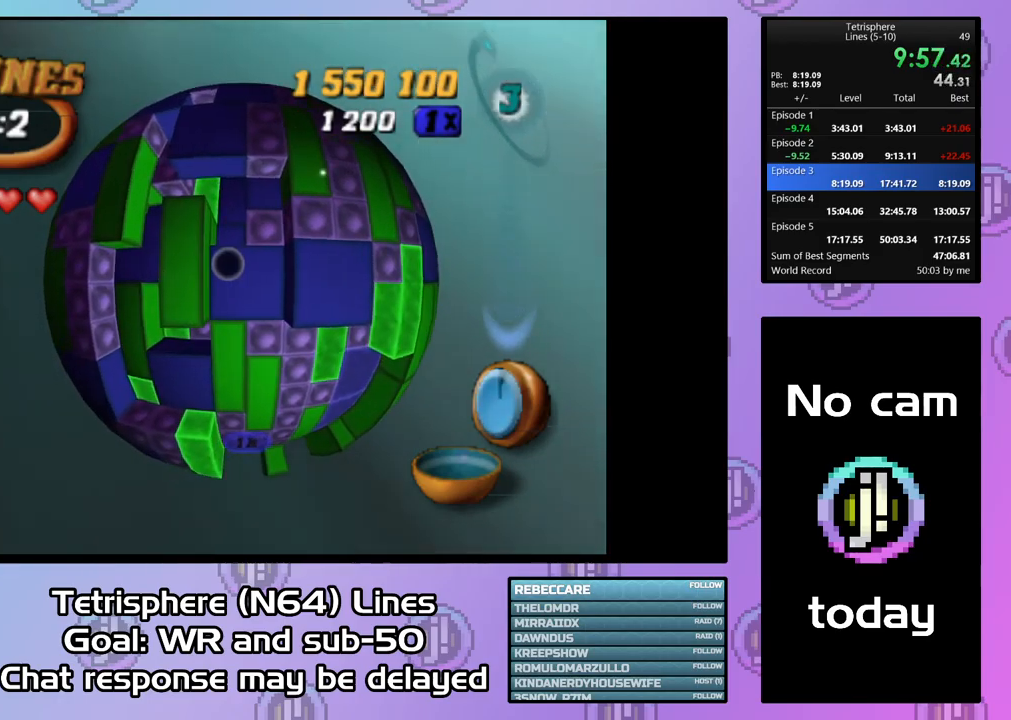
{"buttons": ["DPAD_RIGHT"], "right_stick": "center", "events": []}
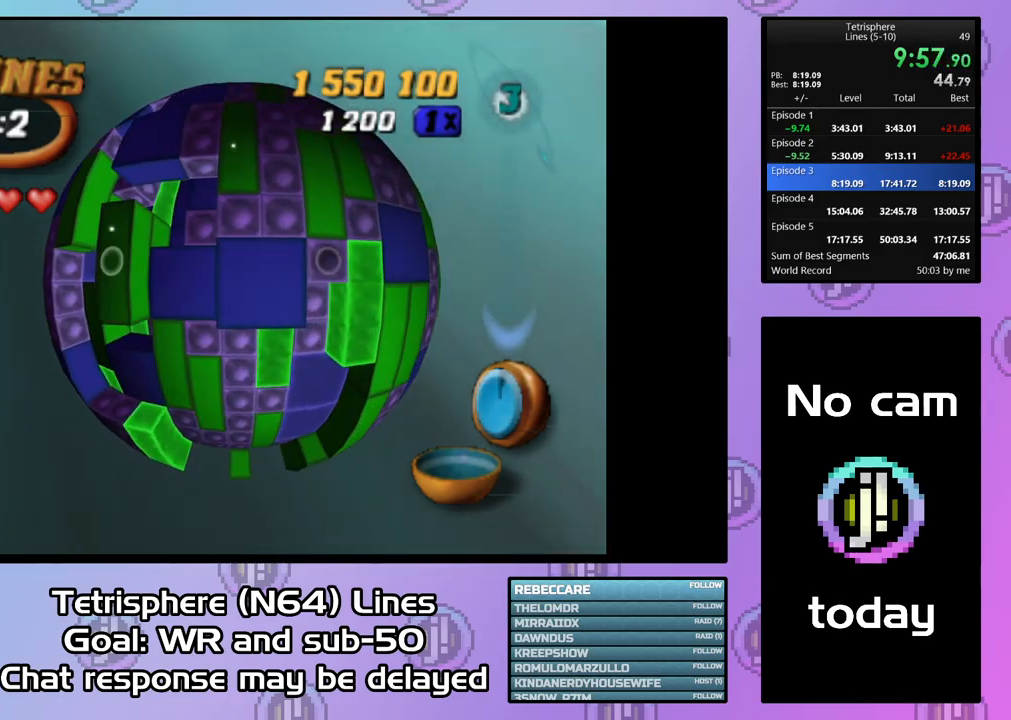
{"buttons": ["SQUARE", "DPAD_LEFT"], "right_stick": "center", "events": [[134, "DPAD_RIGHT", "up"], [167, "SQUARE", "down"], [234, "DPAD_LEFT", "down"]]}
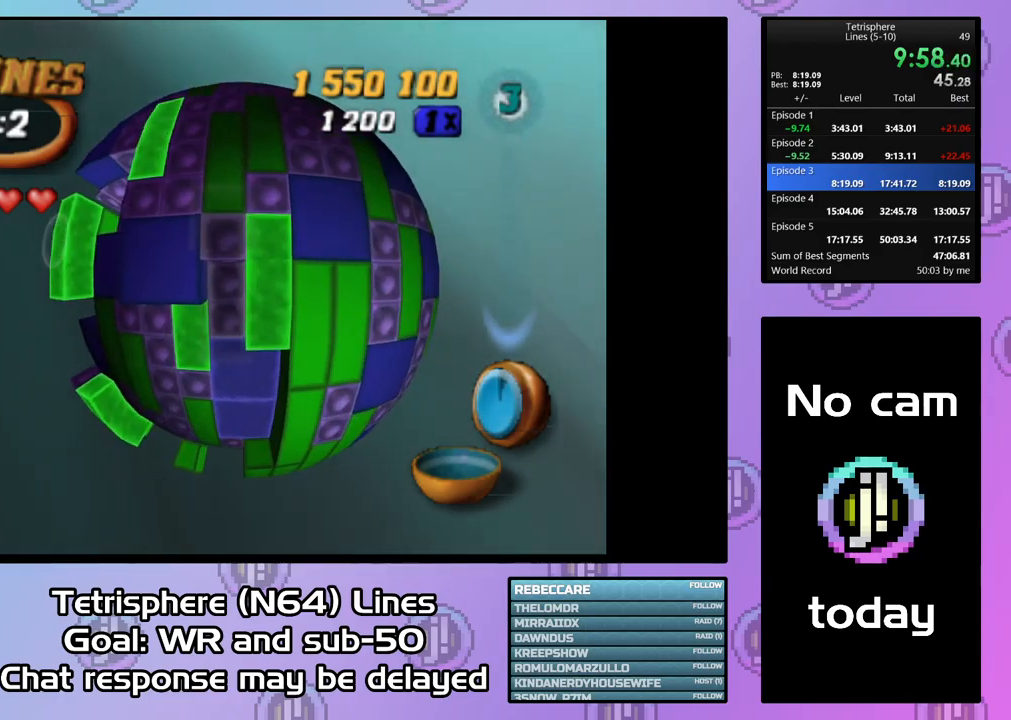
{"buttons": ["DPAD_UP"], "right_stick": "center", "events": [[367, "DPAD_LEFT", "up"], [467, "SQUARE", "up"], [500, "DPAD_UP", "down"]]}
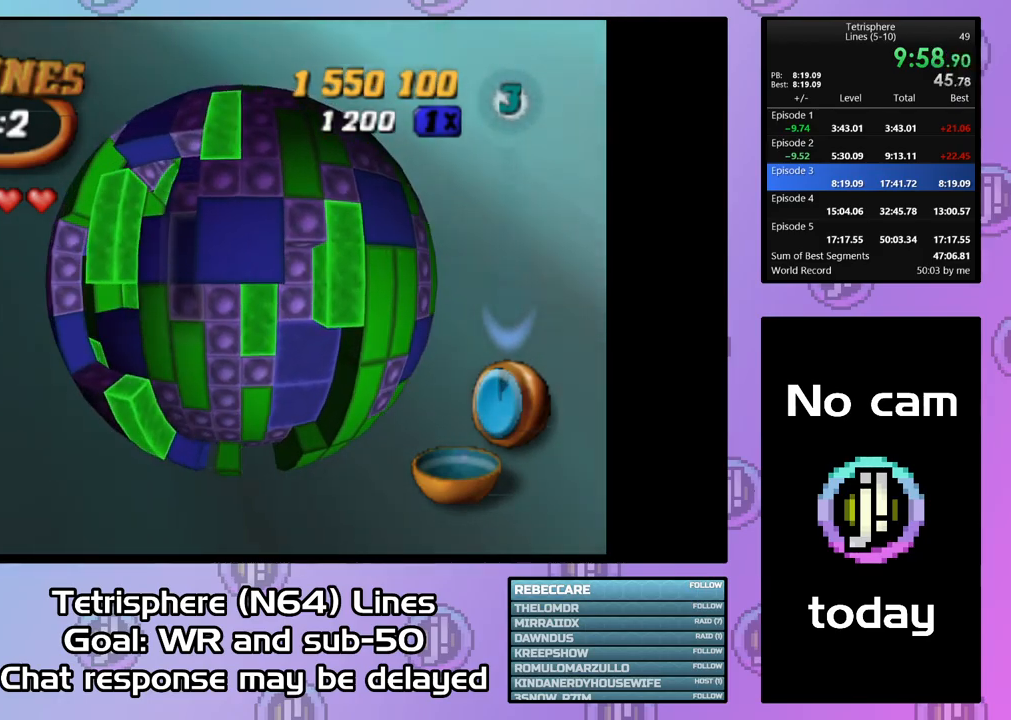
{"buttons": ["DPAD_UP"], "right_stick": "center", "events": [[100, "DPAD_UP", "up"], [134, "DPAD_UP", "down"], [234, "DPAD_UP", "up"], [300, "DPAD_UP", "down"], [400, "DPAD_UP", "up"], [467, "DPAD_UP", "down"]]}
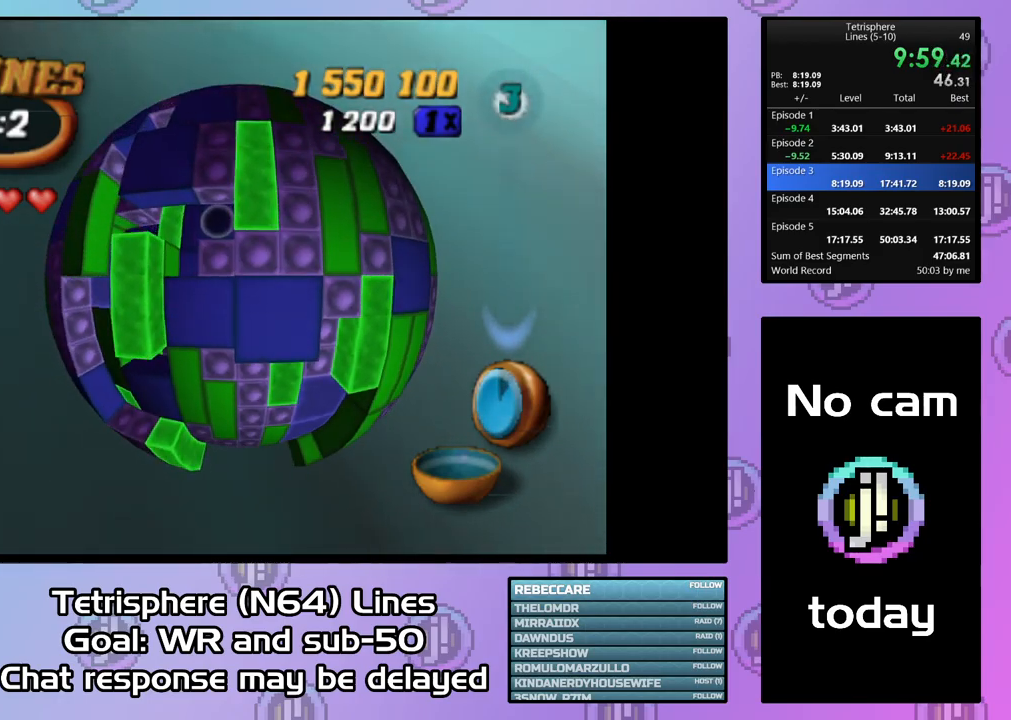
{"buttons": ["SQUARE", "DPAD_DOWN", "DPAD_LEFT"], "right_stick": "center", "events": [[67, "DPAD_UP", "up"], [134, "DPAD_RIGHT", "down"], [167, "SQUARE", "down"], [234, "DPAD_RIGHT", "up"], [300, "DPAD_LEFT", "down"], [400, "DPAD_DOWN", "down"]]}
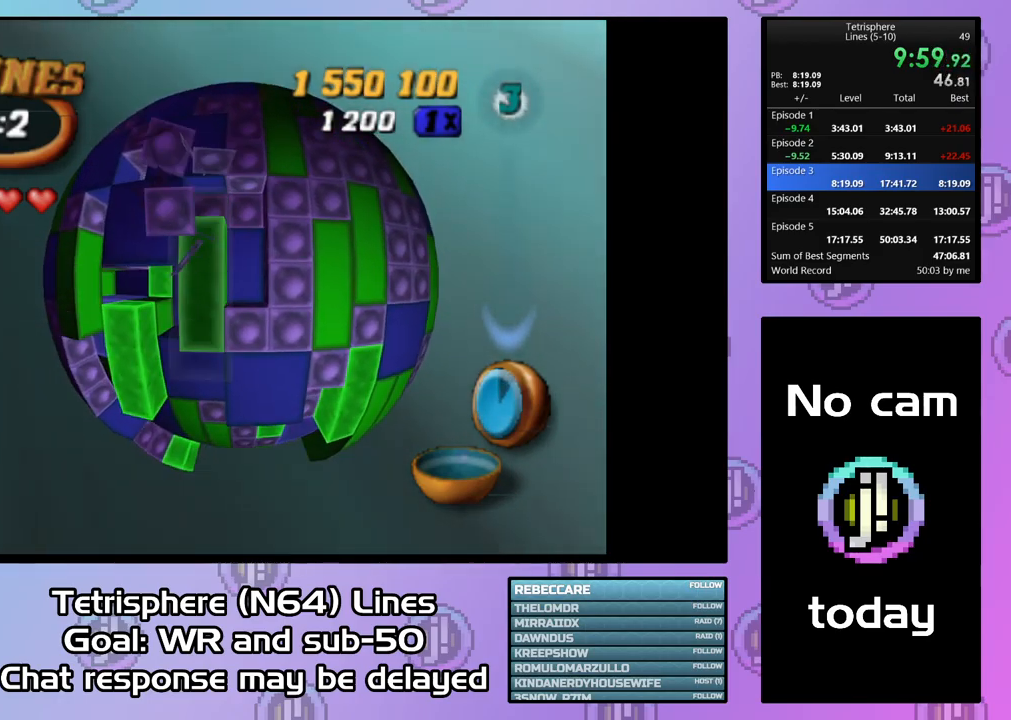
{"buttons": ["SQUARE"], "right_stick": "center", "events": [[234, "DPAD_LEFT", "up"], [267, "DPAD_DOWN", "up"], [434, "DPAD_DOWN", "down"], [500, "DPAD_DOWN", "up"]]}
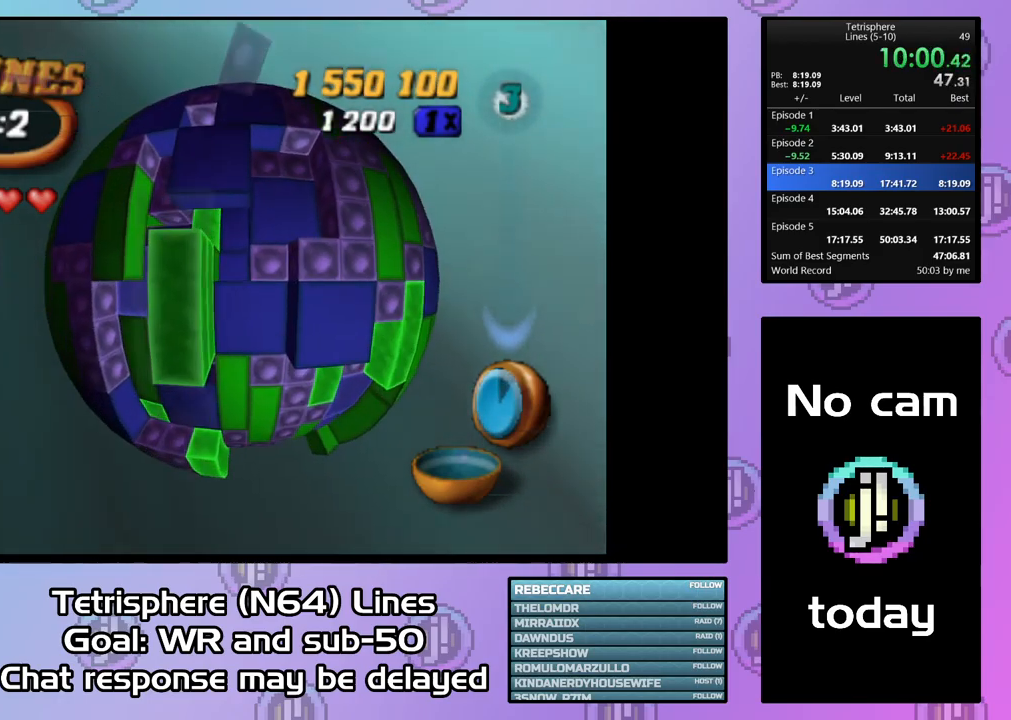
{"buttons": [], "right_stick": "center", "events": [[300, "DPAD_UP", "down"], [400, "DPAD_UP", "up"], [400, "SQUARE", "up"]]}
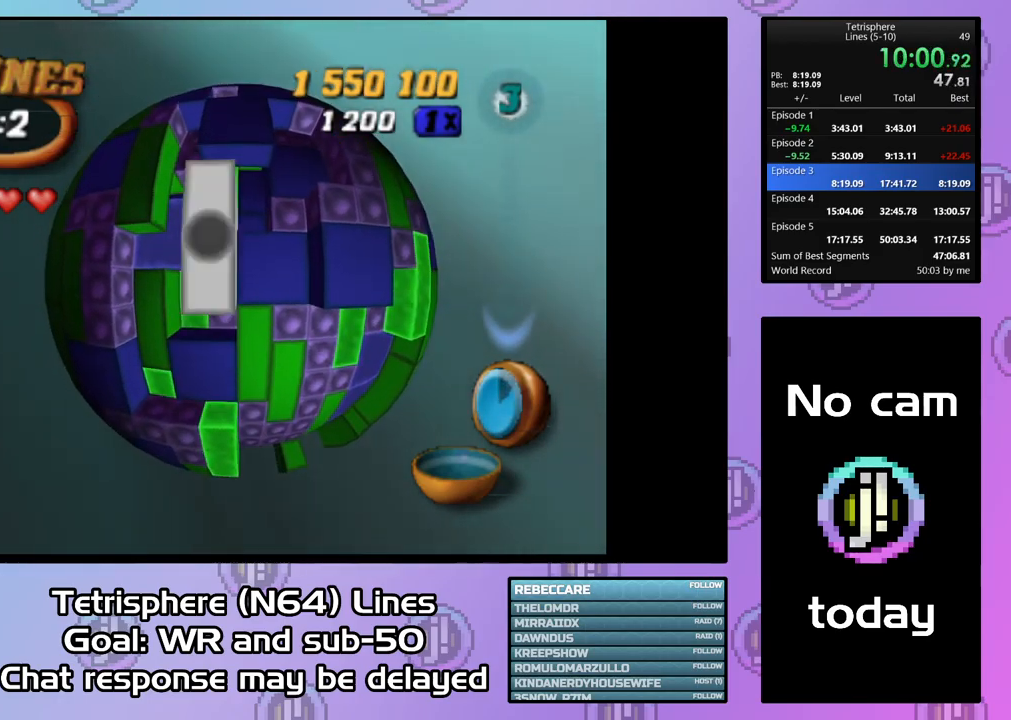
{"buttons": ["SQUARE"], "right_stick": "center", "events": [[67, "DPAD_RIGHT", "down"], [234, "DPAD_RIGHT", "up"], [467, "SQUARE", "down"]]}
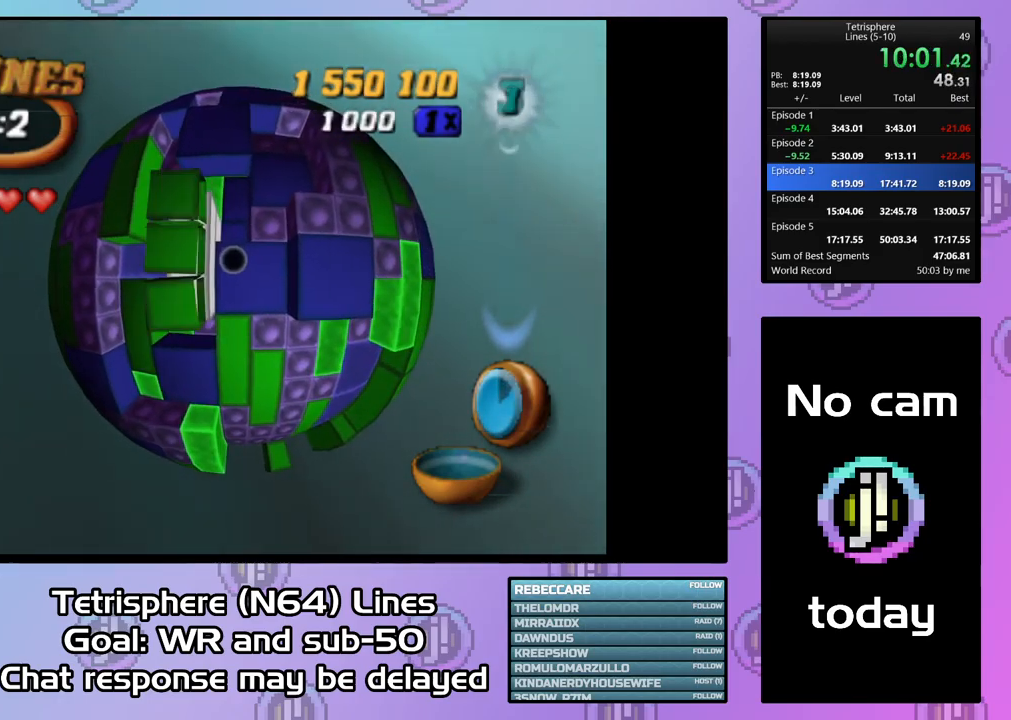
{"buttons": ["SQUARE"], "right_stick": "center", "events": []}
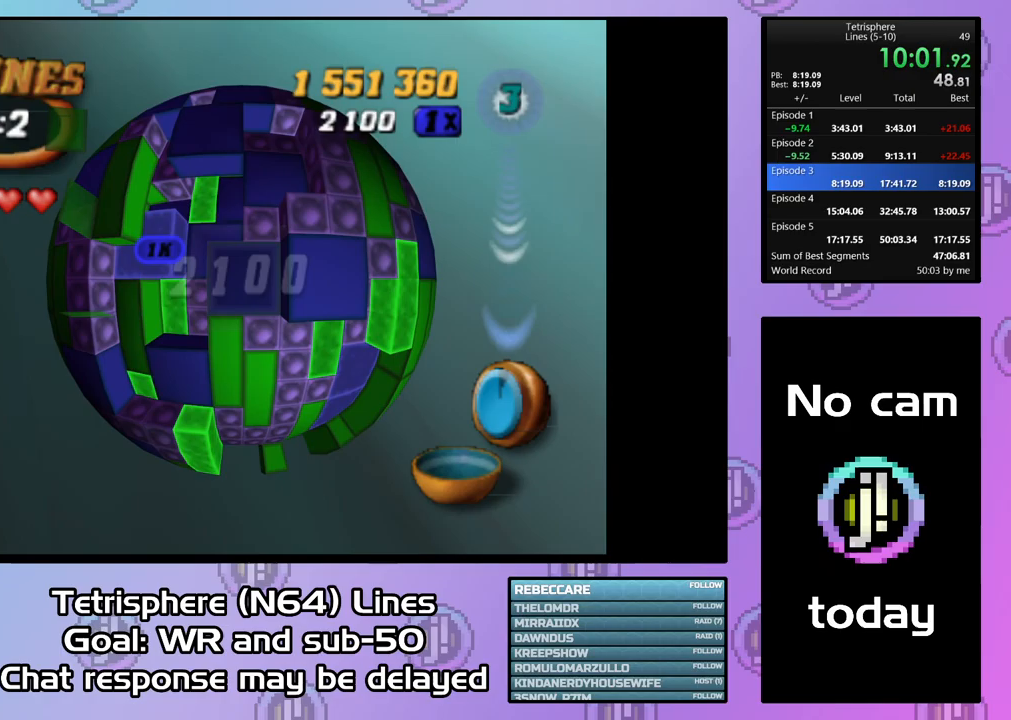
{"buttons": ["DPAD_UP"], "right_stick": "center", "events": [[33, "DPAD_UP", "down"], [100, "DPAD_UP", "up"], [267, "DPAD_LEFT", "down"], [367, "DPAD_LEFT", "up"], [433, "SQUARE", "up"], [500, "DPAD_UP", "down"]]}
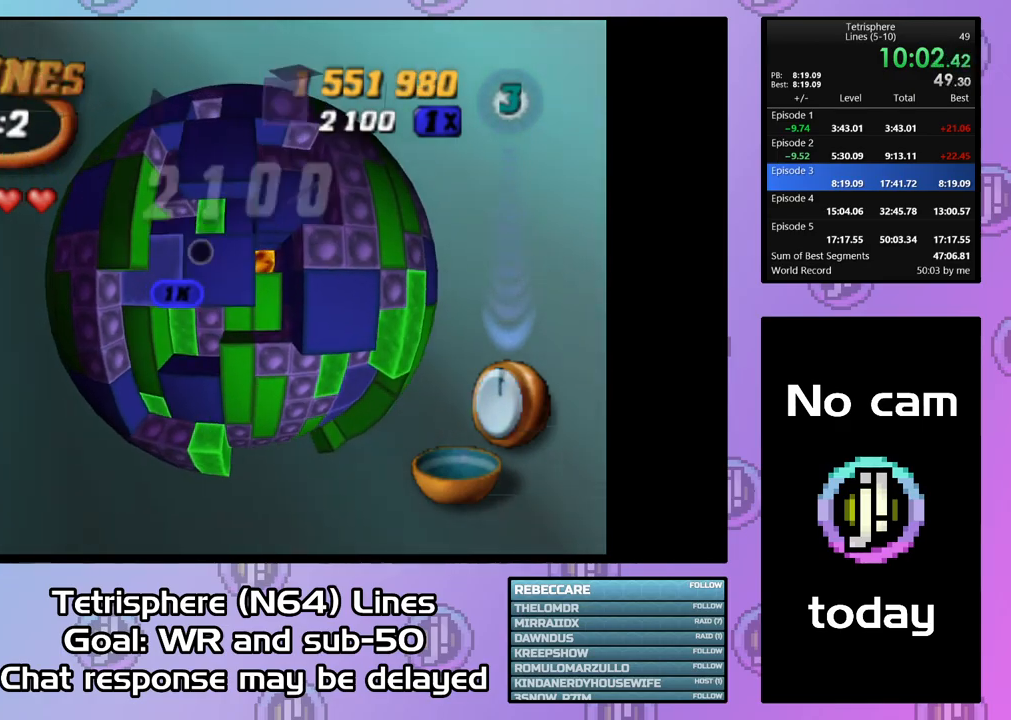
{"buttons": [], "right_stick": "center", "events": [[67, "DPAD_UP", "up"], [133, "DPAD_UP", "down"], [200, "DPAD_UP", "up"], [433, "DPAD_UP", "down"], [500, "DPAD_UP", "up"]]}
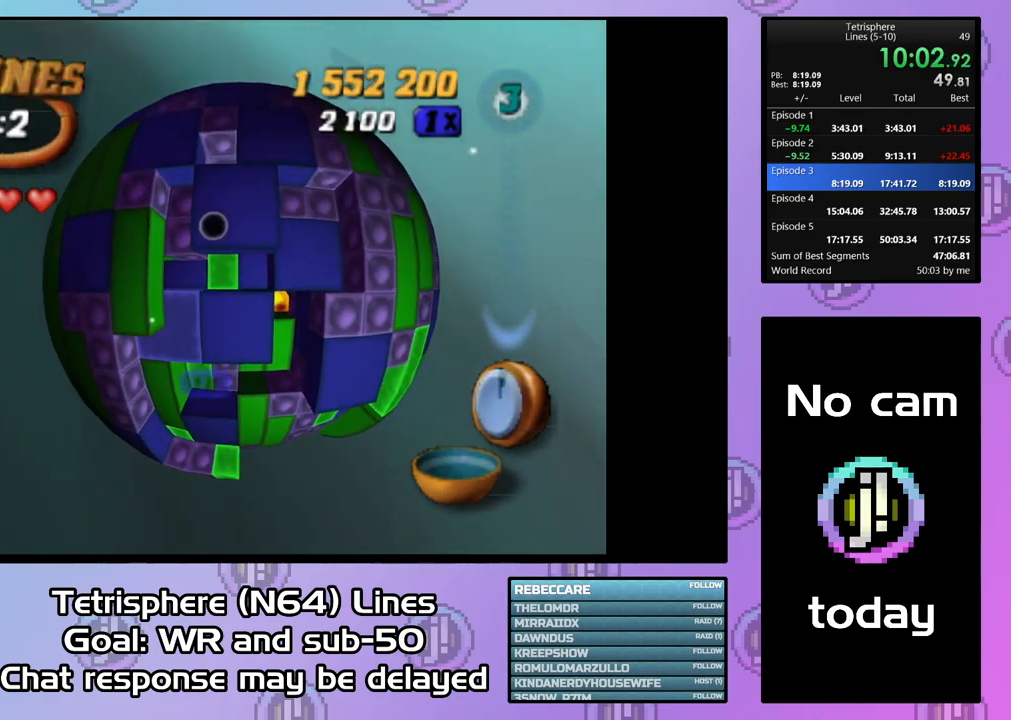
{"buttons": ["SQUARE", "DPAD_DOWN"], "right_stick": "center", "events": [[33, "SQUARE", "down"], [167, "DPAD_DOWN", "down"], [267, "DPAD_DOWN", "up"], [300, "DPAD_DOWN", "down"], [400, "DPAD_DOWN", "up"], [467, "DPAD_DOWN", "down"]]}
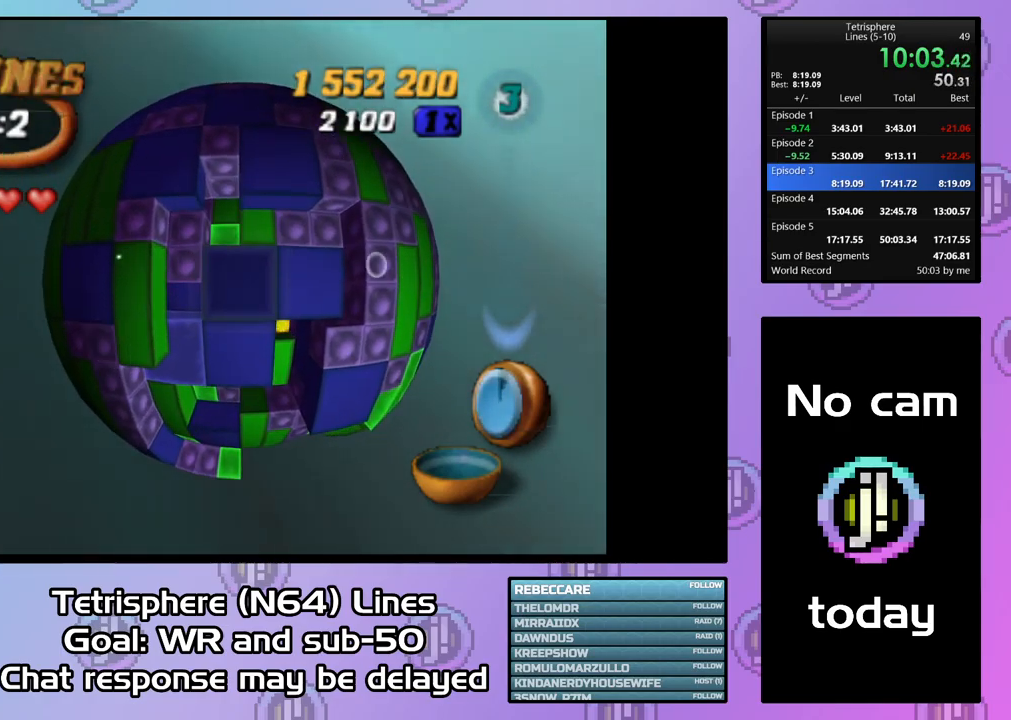
{"buttons": ["DPAD_LEFT"], "right_stick": "center", "events": [[33, "DPAD_DOWN", "up"], [267, "SQUARE", "up"], [333, "DPAD_UP", "down"], [400, "DPAD_UP", "up"], [467, "DPAD_LEFT", "down"]]}
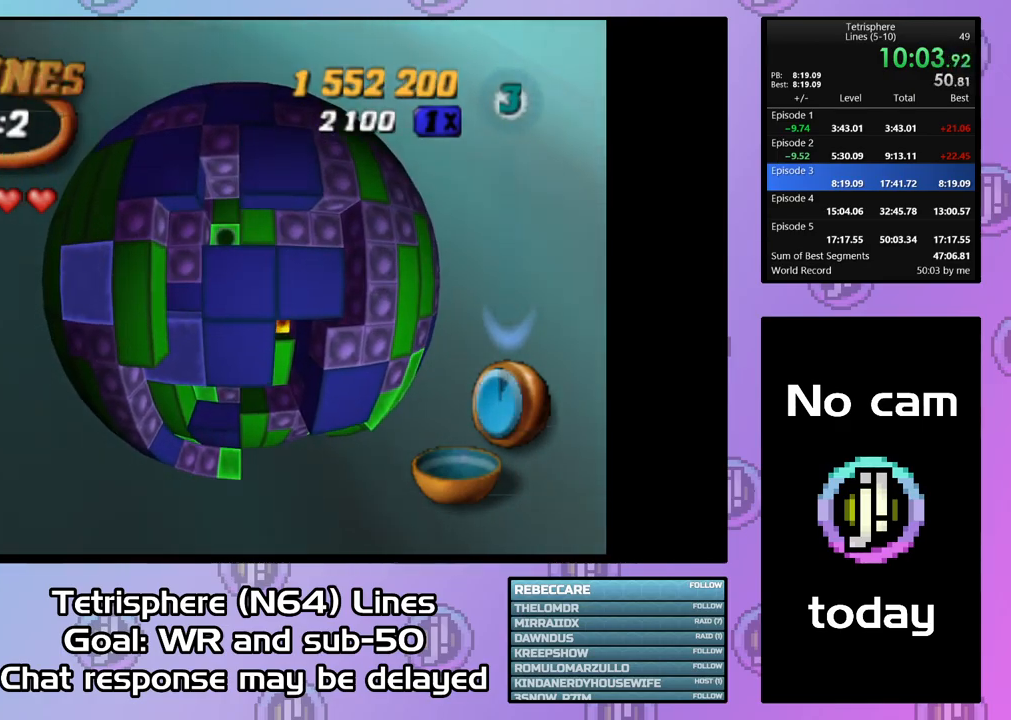
{"buttons": [], "right_stick": "center", "events": [[67, "DPAD_LEFT", "up"], [133, "DPAD_LEFT", "down"], [200, "DPAD_LEFT", "up"], [267, "DPAD_LEFT", "down"], [467, "DPAD_LEFT", "up"]]}
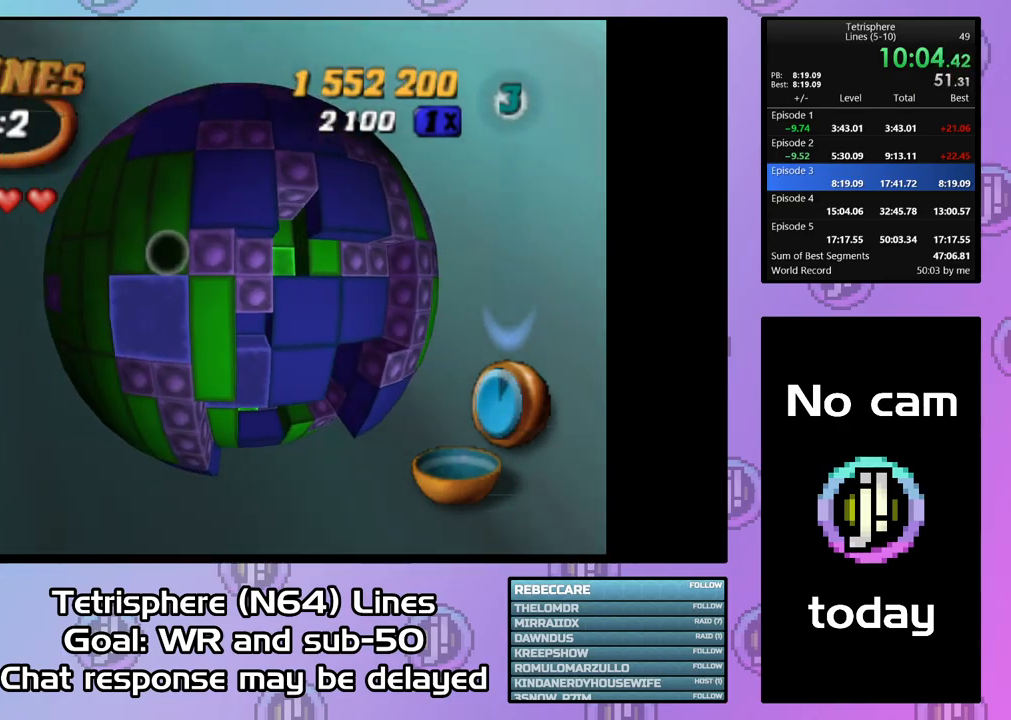
{"buttons": ["SQUARE", "DPAD_RIGHT"], "right_stick": "center", "events": [[33, "DPAD_DOWN", "down"], [133, "DPAD_DOWN", "up"], [167, "SQUARE", "down"], [333, "DPAD_RIGHT", "down"], [400, "DPAD_RIGHT", "up"], [467, "DPAD_RIGHT", "down"]]}
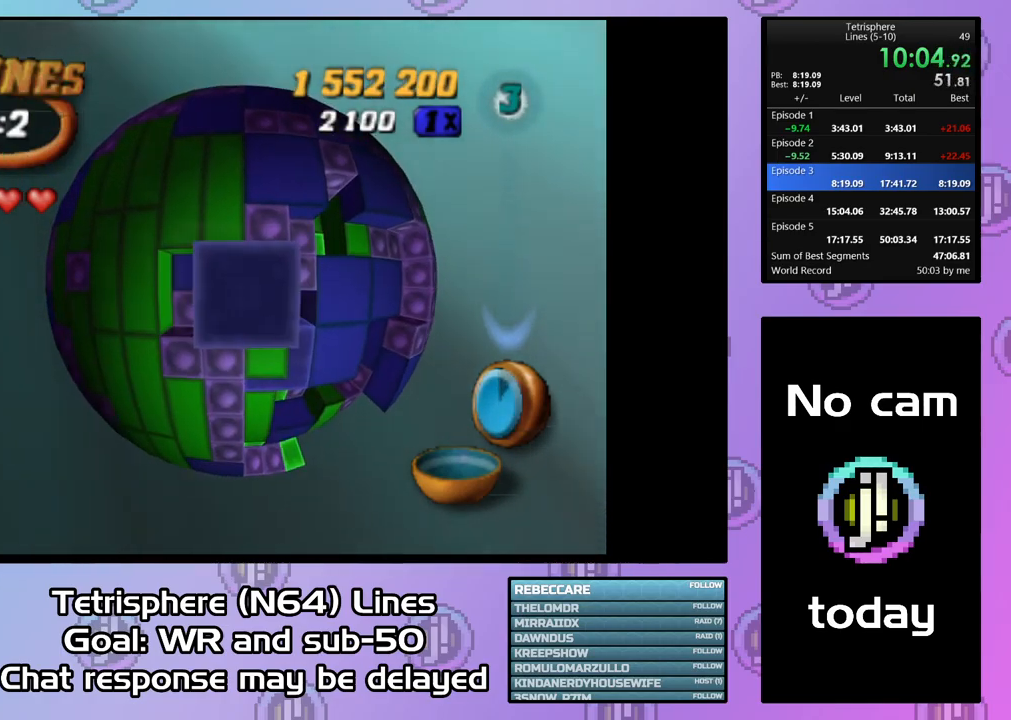
{"buttons": ["SQUARE", "DPAD_DOWN"], "right_stick": "center", "events": [[67, "DPAD_RIGHT", "up"], [133, "DPAD_RIGHT", "down"], [233, "DPAD_RIGHT", "up"], [300, "DPAD_RIGHT", "down"], [400, "DPAD_RIGHT", "up"], [433, "DPAD_DOWN", "down"]]}
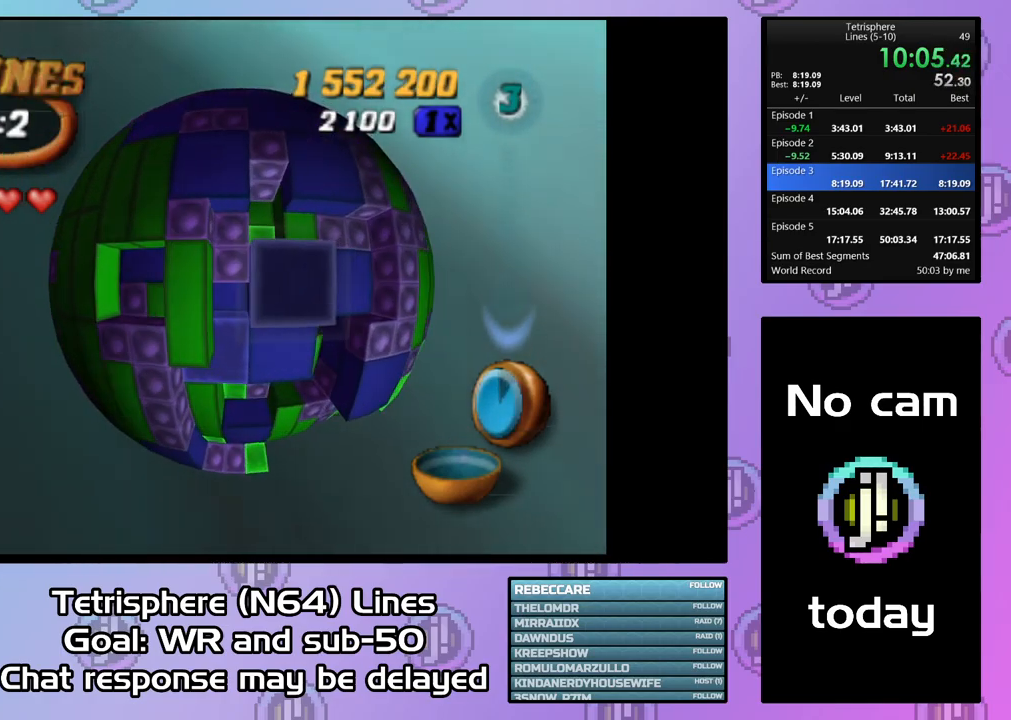
{"buttons": [], "right_stick": "center", "events": [[67, "DPAD_DOWN", "up"], [200, "DPAD_DOWN", "down"], [267, "DPAD_DOWN", "up"], [333, "SQUARE", "up"]]}
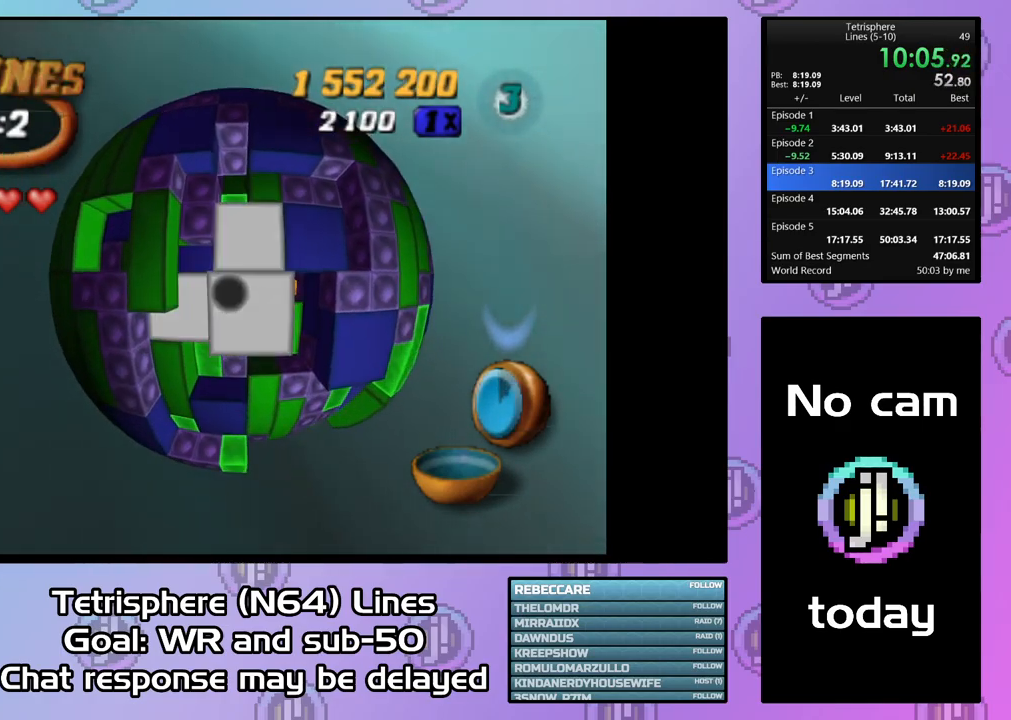
{"buttons": ["DPAD_DOWN"], "right_stick": "center", "events": [[33, "DPAD_LEFT", "down"], [100, "DPAD_LEFT", "up"], [167, "DPAD_LEFT", "down"], [233, "DPAD_LEFT", "up"], [300, "DPAD_DOWN", "down"], [400, "DPAD_DOWN", "up"], [467, "DPAD_DOWN", "down"]]}
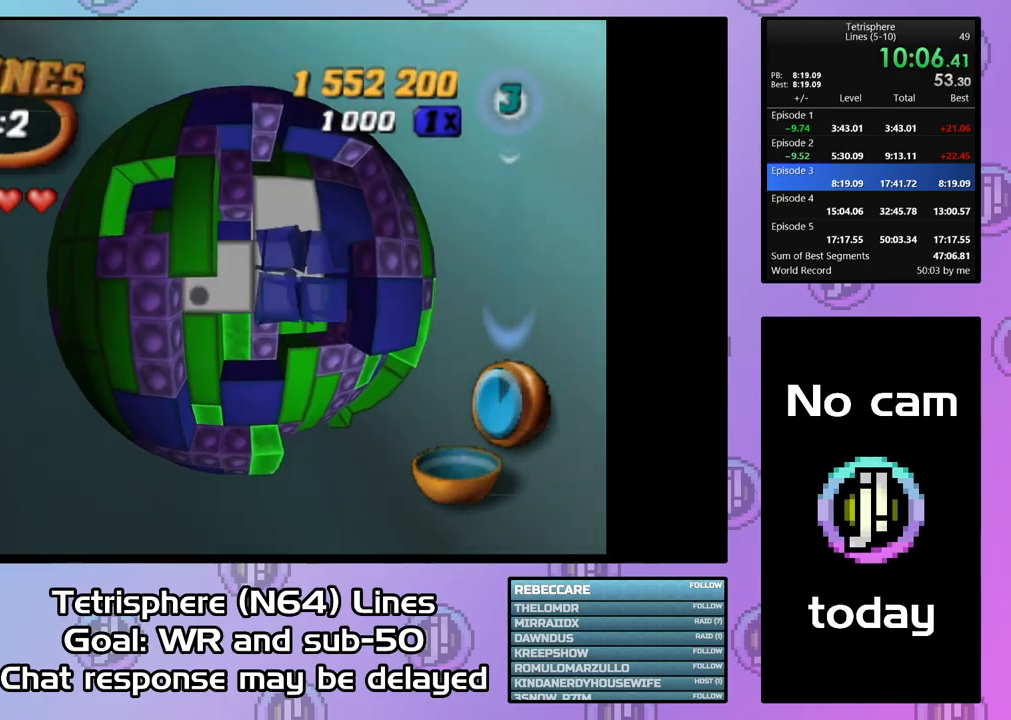
{"buttons": [], "right_stick": "center", "events": [[100, "DPAD_DOWN", "up"], [133, "DPAD_DOWN", "down"], [233, "DPAD_DOWN", "up"], [367, "DPAD_RIGHT", "down"], [467, "DPAD_RIGHT", "up"]]}
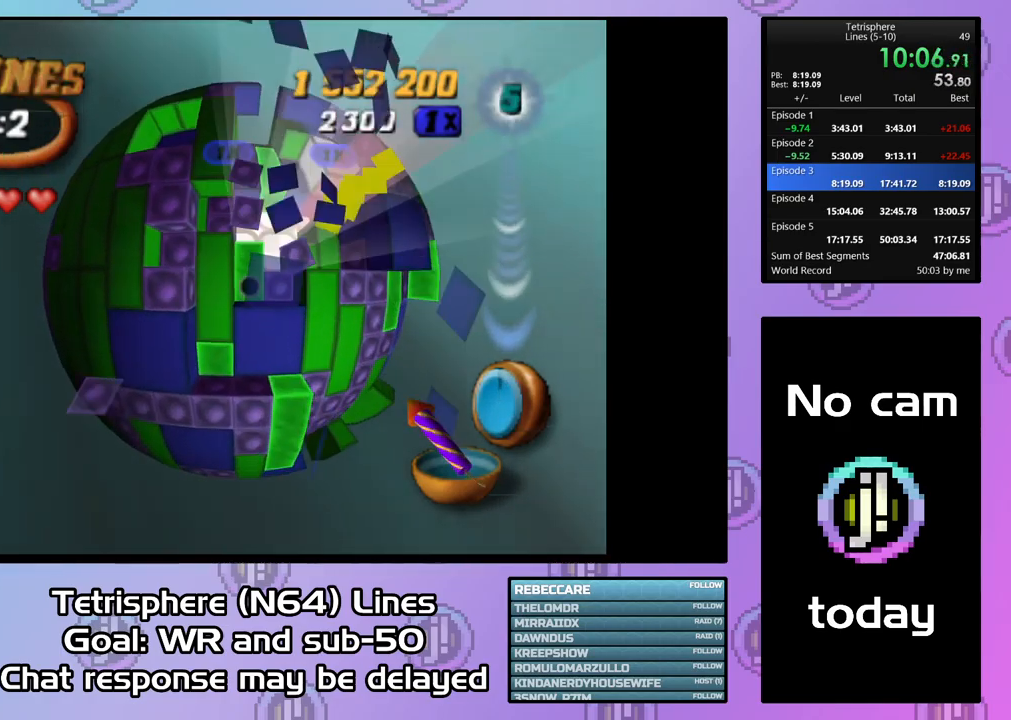
{"buttons": ["SQUARE", "DPAD_UP"], "right_stick": "center", "events": [[33, "SQUARE", "down"], [333, "DPAD_RIGHT", "down"], [433, "DPAD_RIGHT", "up"], [500, "DPAD_UP", "down"]]}
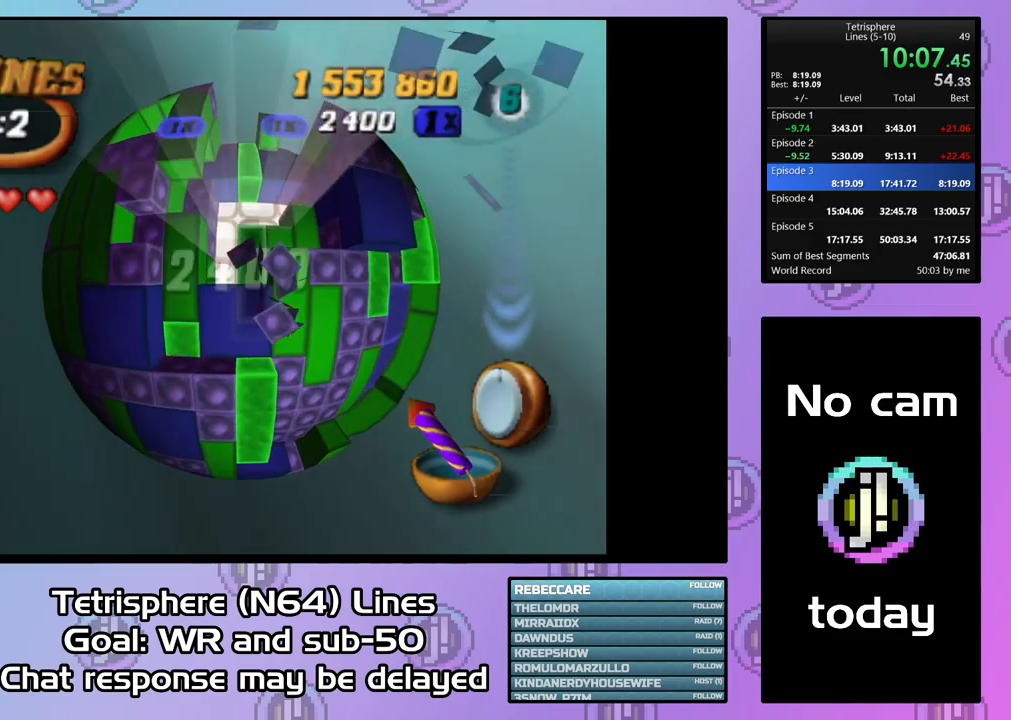
{"buttons": ["SQUARE", "DPAD_UP"], "right_stick": "center", "events": [[100, "DPAD_UP", "up"], [167, "SQUARE", "up"], [200, "DPAD_RIGHT", "down"], [300, "DPAD_RIGHT", "up"], [400, "SQUARE", "down"], [500, "DPAD_UP", "down"]]}
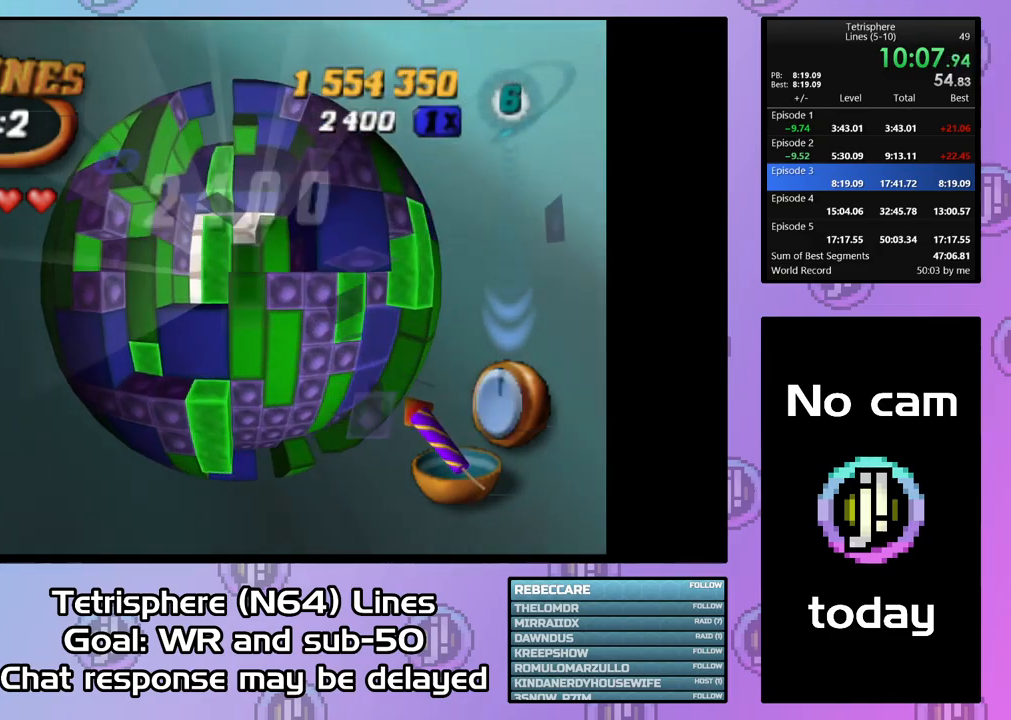
{"buttons": ["DPAD_UP"], "right_stick": "center", "events": [[100, "DPAD_UP", "up"], [233, "SQUARE", "up"], [267, "DPAD_UP", "down"], [367, "DPAD_UP", "up"], [467, "DPAD_UP", "down"]]}
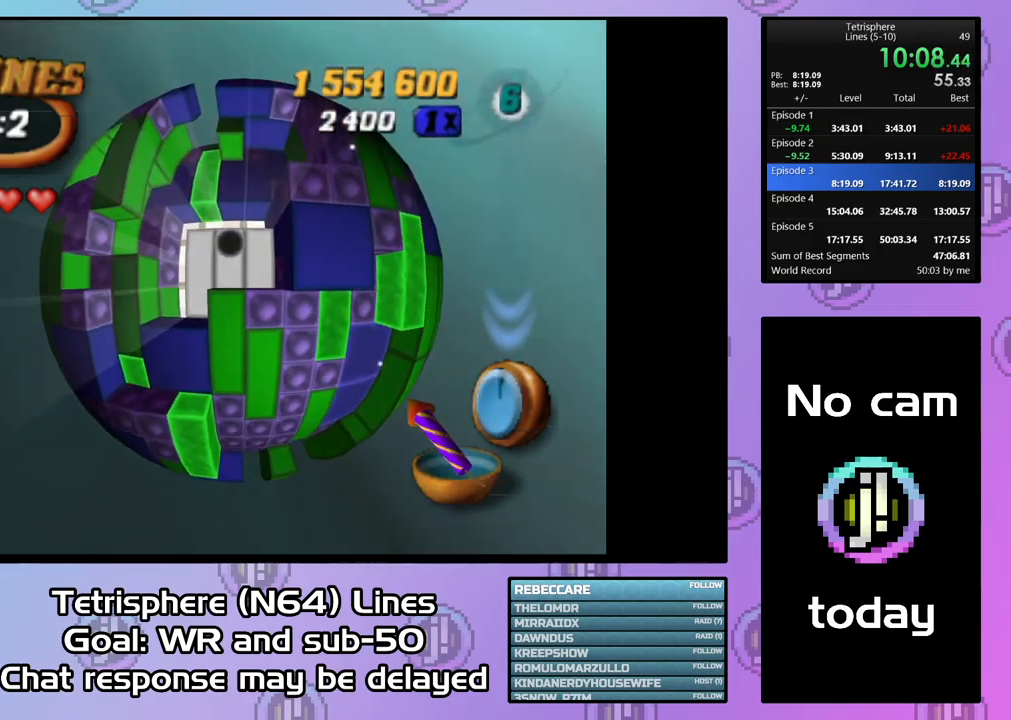
{"buttons": [], "right_stick": "center", "events": [[67, "DPAD_UP", "up"], [133, "DPAD_UP", "down"], [233, "DPAD_UP", "up"], [400, "DPAD_UP", "down"], [467, "DPAD_UP", "up"]]}